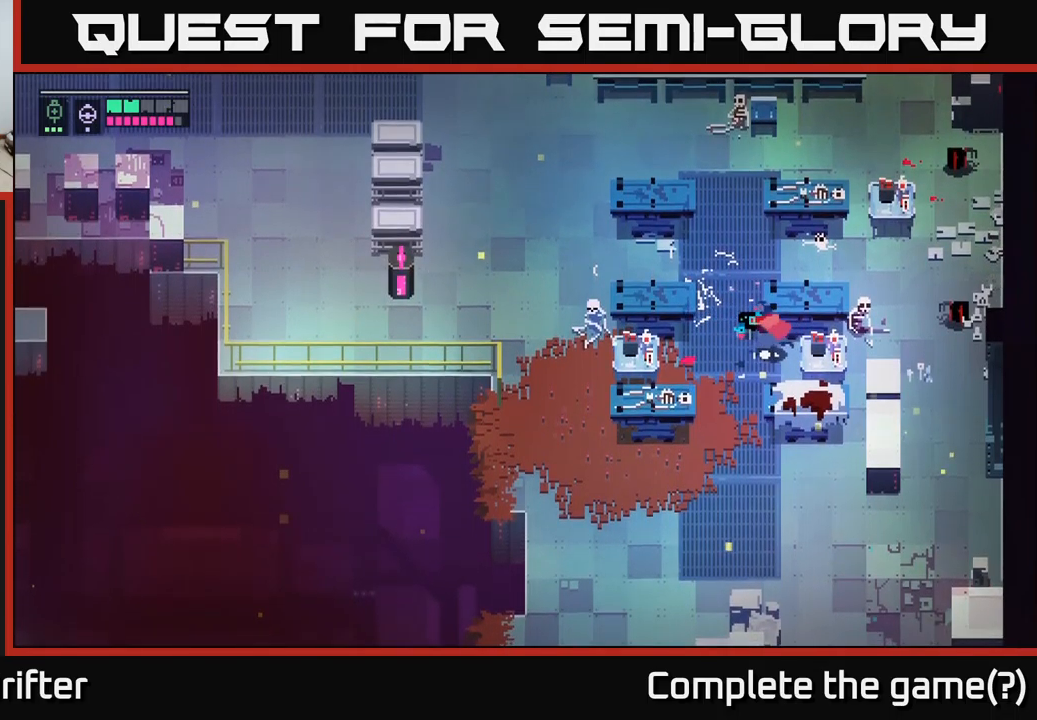
Gameplay with a controller (Xbox layout); each line is a JSON object with the inputs held at the frame after it. "events" lists button and stick changes between this image and that frame as [ms after this image, input, new state], when the widget could be followed in between.
{"buttons": [], "left_stick": "up", "right_stick": "center", "events": [[17, "left_stick", "up-left"], [67, "X", "down"], [233, "X", "up"], [383, "left_stick", "up"]]}
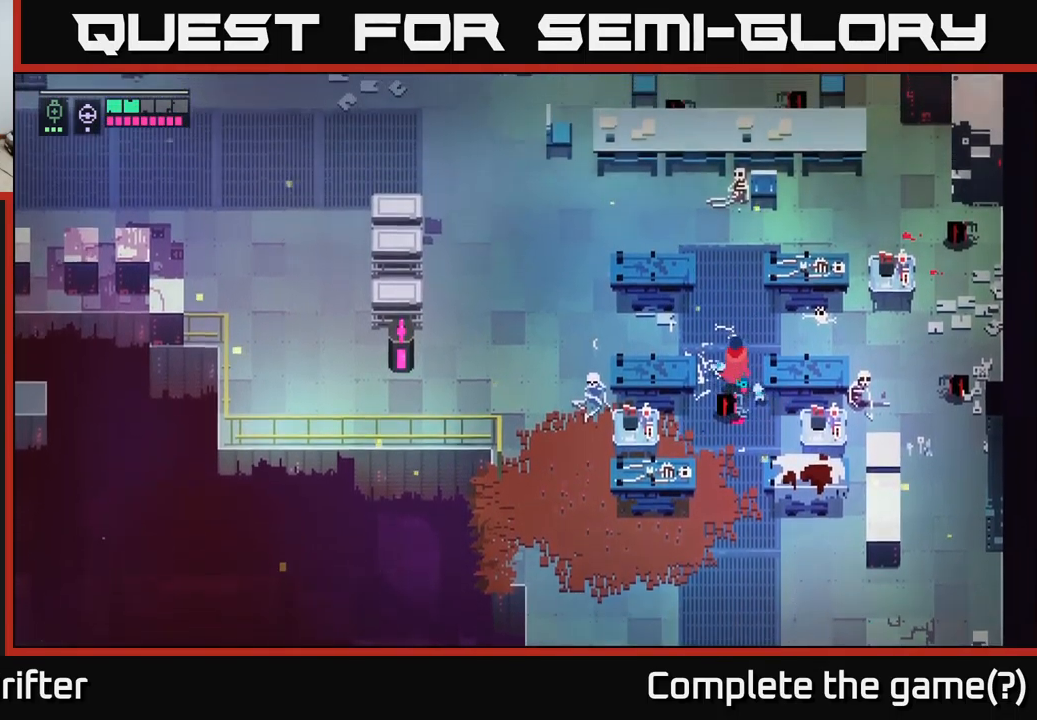
{"buttons": [], "left_stick": "up", "right_stick": "center", "events": []}
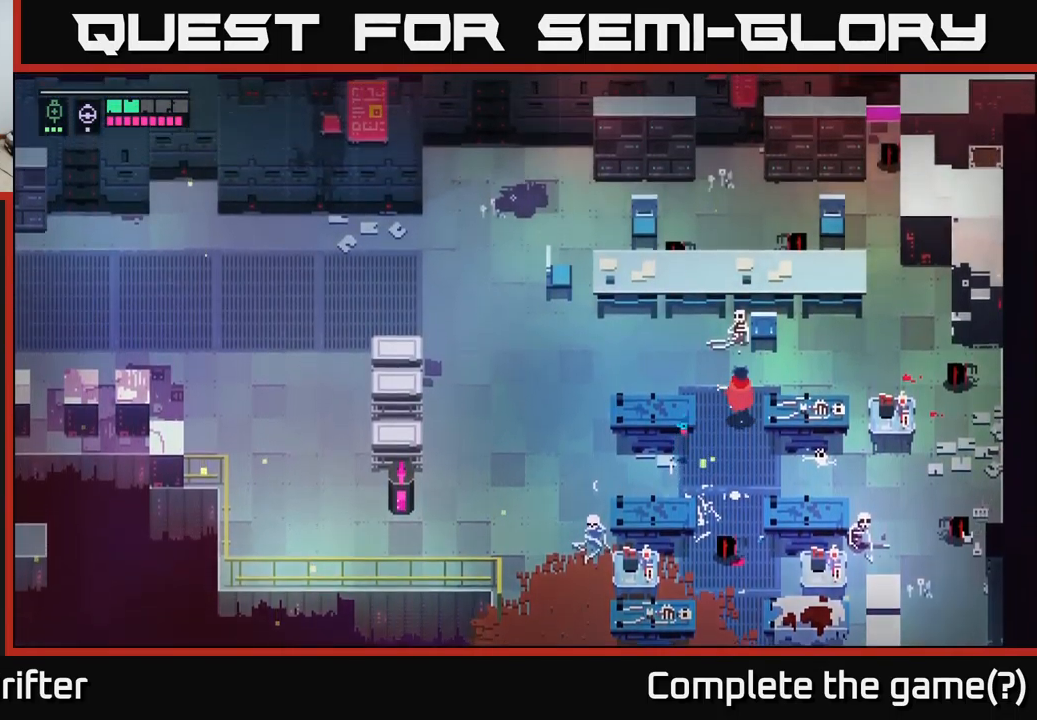
{"buttons": [], "left_stick": "up-right", "right_stick": "center", "events": [[50, "left_stick", "up-right"], [267, "left_stick", "right"], [483, "left_stick", "up-right"]]}
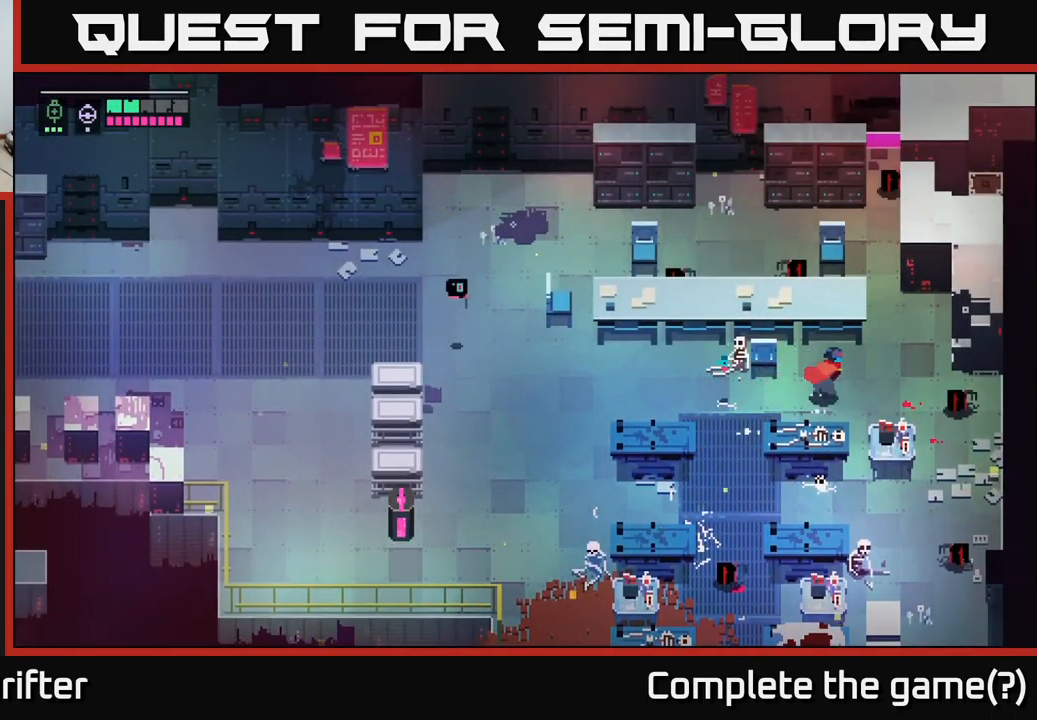
{"buttons": [], "left_stick": "up", "right_stick": "center", "events": [[433, "left_stick", "up"]]}
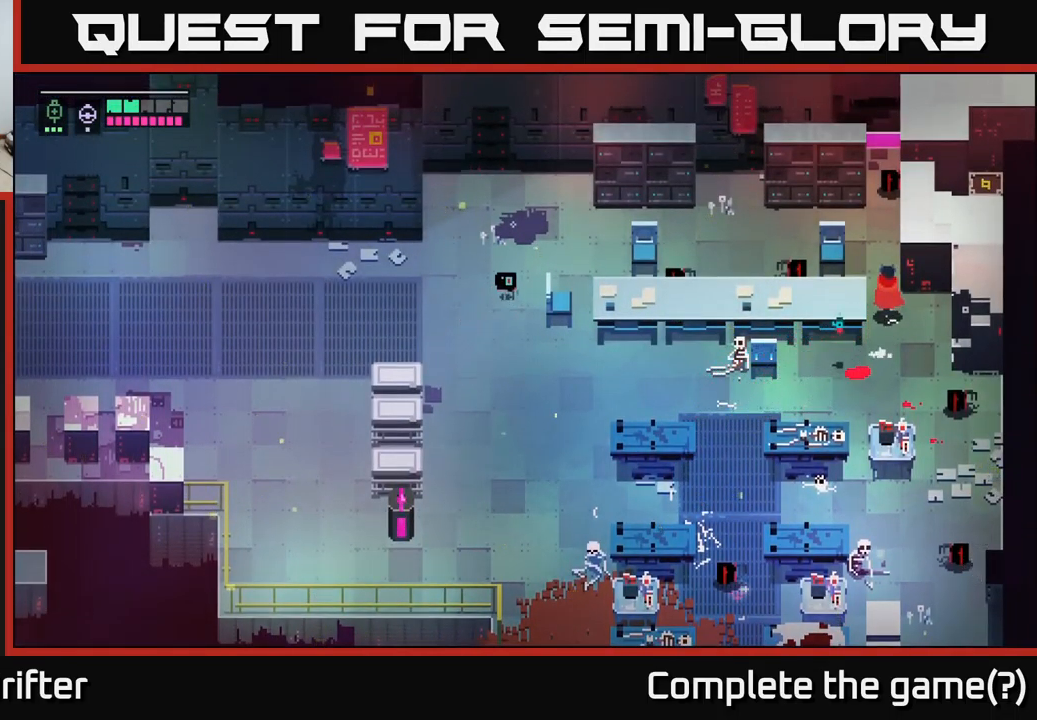
{"buttons": [], "left_stick": "up", "right_stick": "center", "events": [[100, "left_stick", "up-left"], [200, "left_stick", "up"], [367, "left_stick", "up-right"], [500, "left_stick", "up"]]}
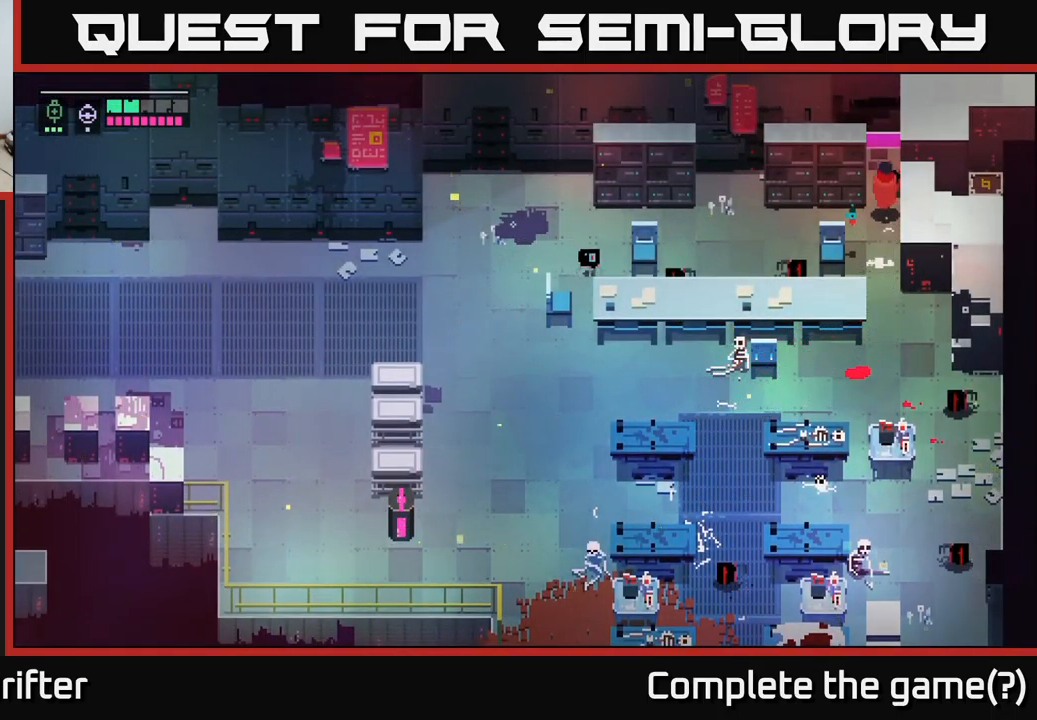
{"buttons": [], "left_stick": "up-right", "right_stick": "center", "events": [[350, "left_stick", "up-right"]]}
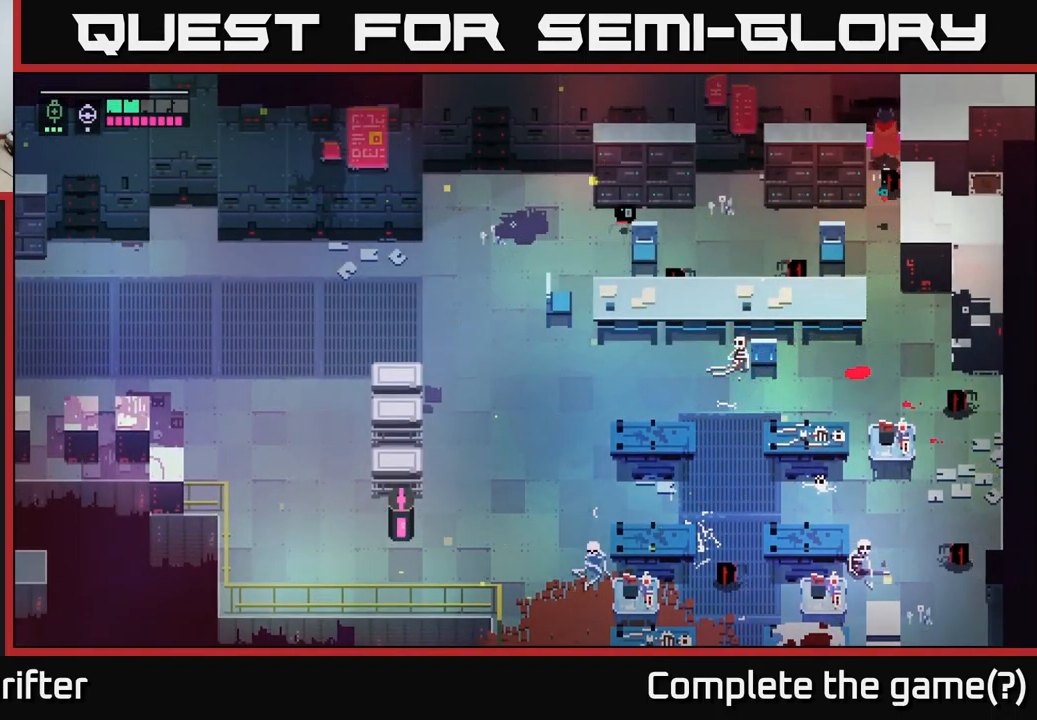
{"buttons": [], "left_stick": "down-right", "right_stick": "center", "events": [[83, "left_stick", "right"], [250, "left_stick", "down-right"]]}
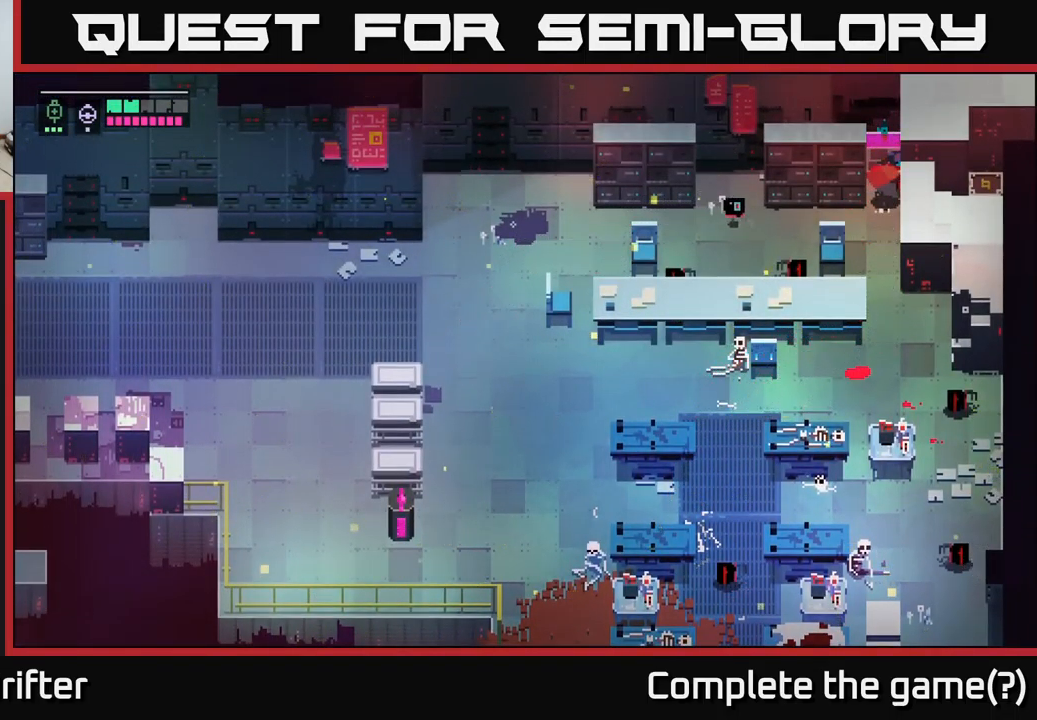
{"buttons": [], "left_stick": "up-left", "right_stick": "center", "events": [[417, "left_stick", "up-right"], [467, "left_stick", "up-left"]]}
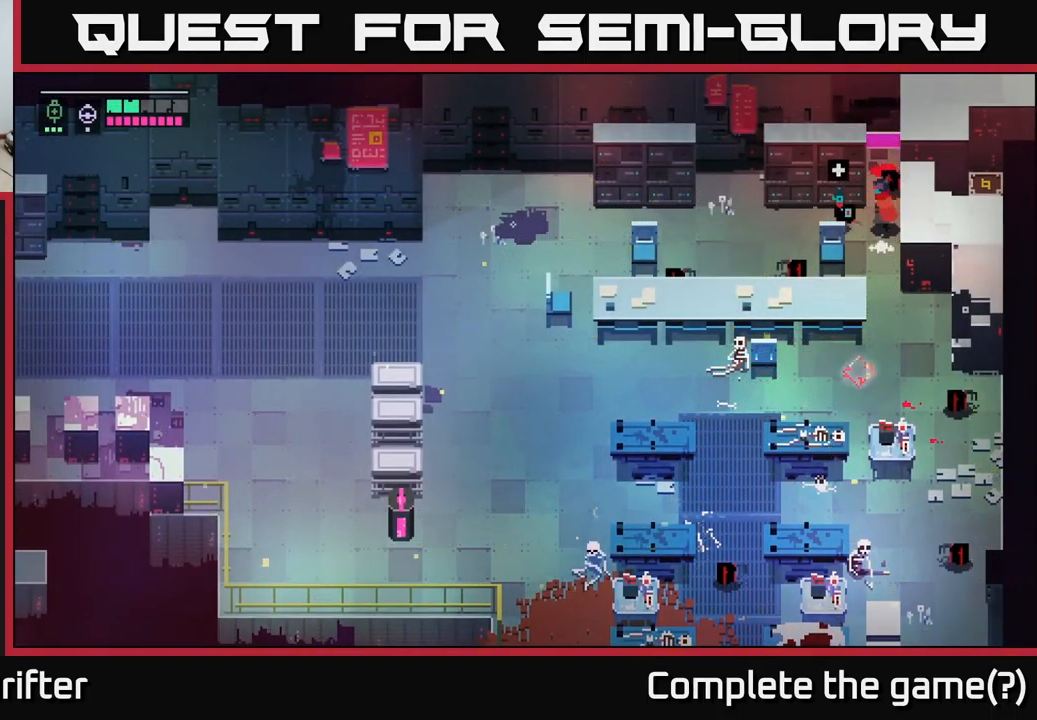
{"buttons": [], "left_stick": "down-right", "right_stick": "center", "events": [[17, "left_stick", "left"], [83, "X", "down"], [200, "X", "up"], [250, "left_stick", "center"], [483, "left_stick", "down-right"]]}
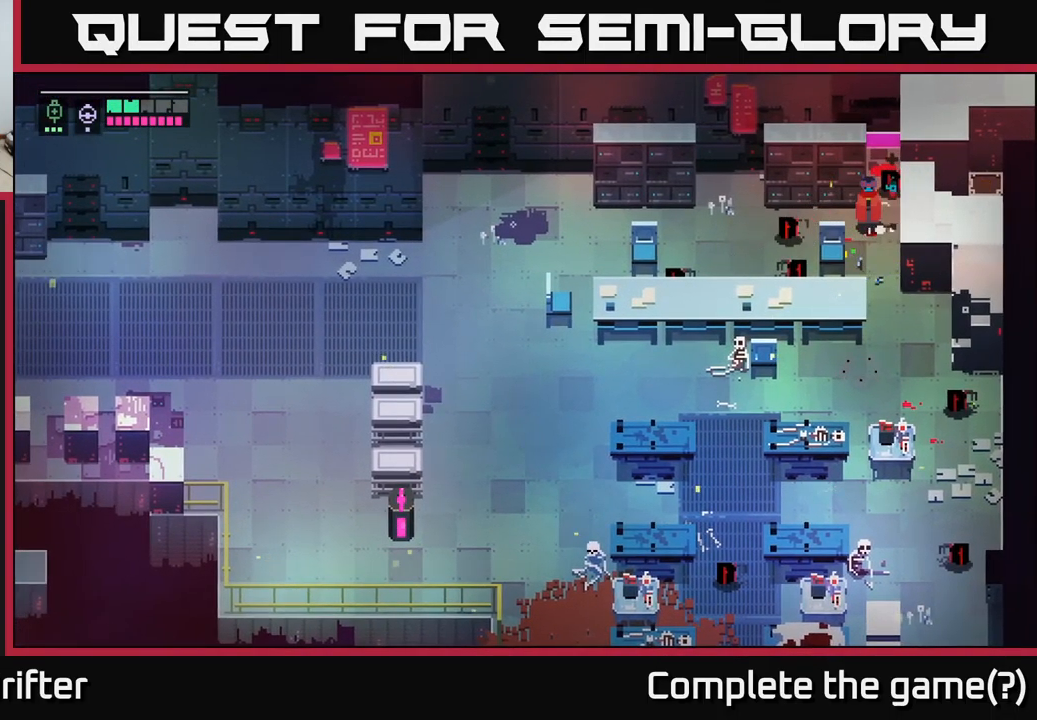
{"buttons": [], "left_stick": "up-left", "right_stick": "center", "events": [[367, "left_stick", "left"], [484, "left_stick", "up-left"]]}
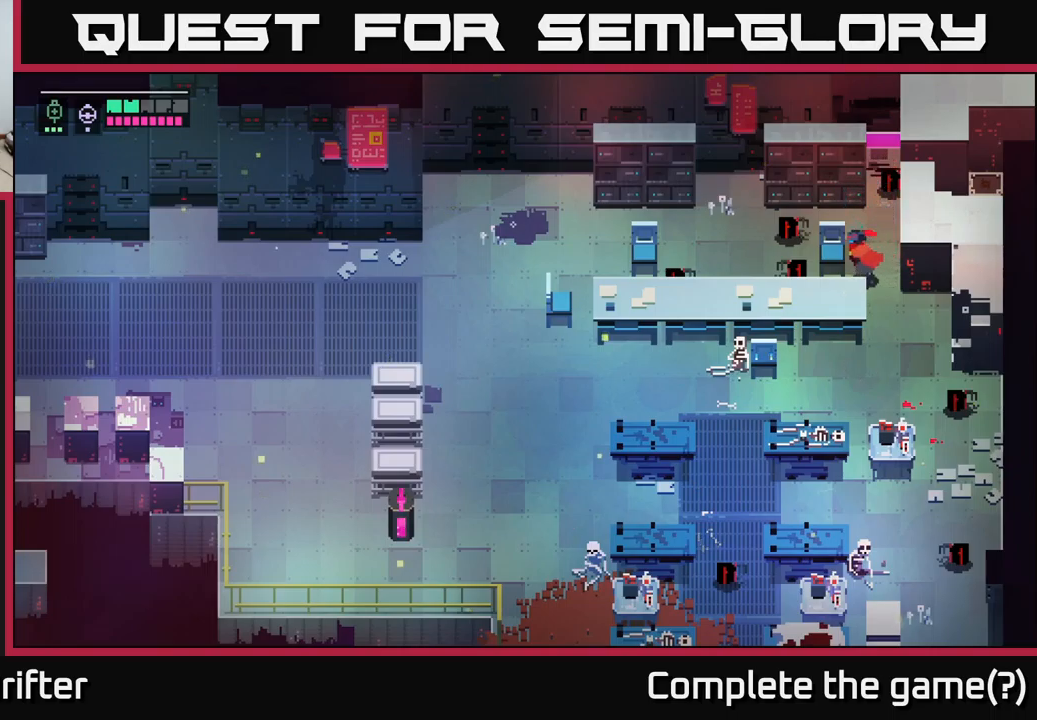
{"buttons": [], "left_stick": "left", "right_stick": "center", "events": [[384, "left_stick", "left"]]}
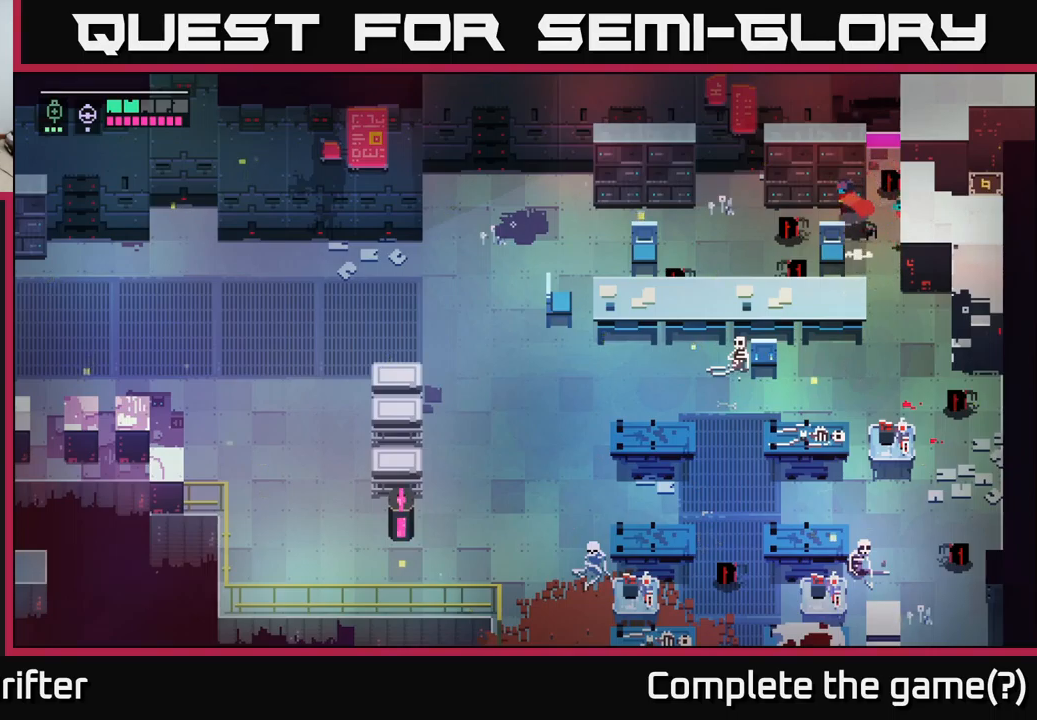
{"buttons": [], "left_stick": "center", "right_stick": "center", "events": [[434, "left_stick", "center"]]}
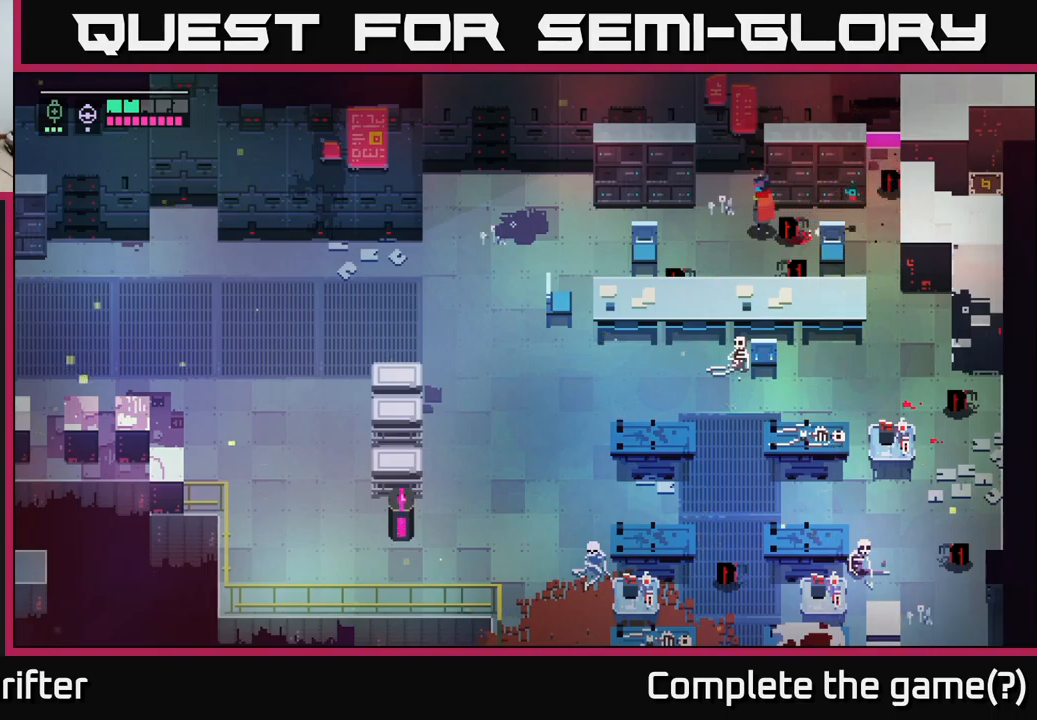
{"buttons": [], "left_stick": "right", "right_stick": "center", "events": [[300, "left_stick", "right"]]}
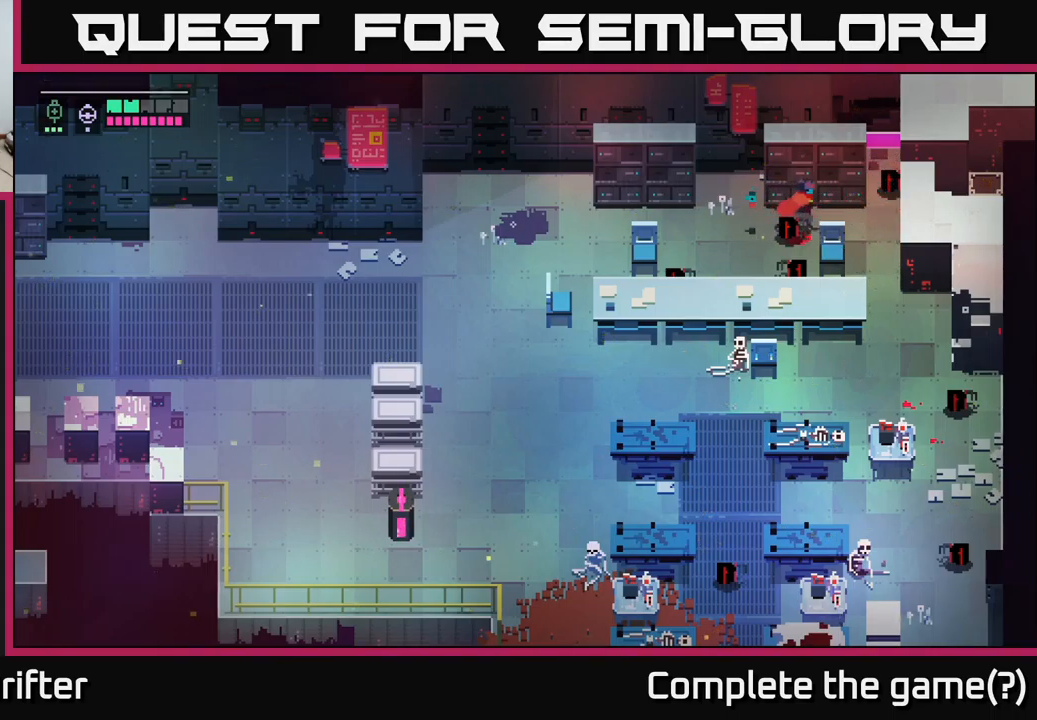
{"buttons": [], "left_stick": "down-right", "right_stick": "center", "events": [[334, "left_stick", "down-right"]]}
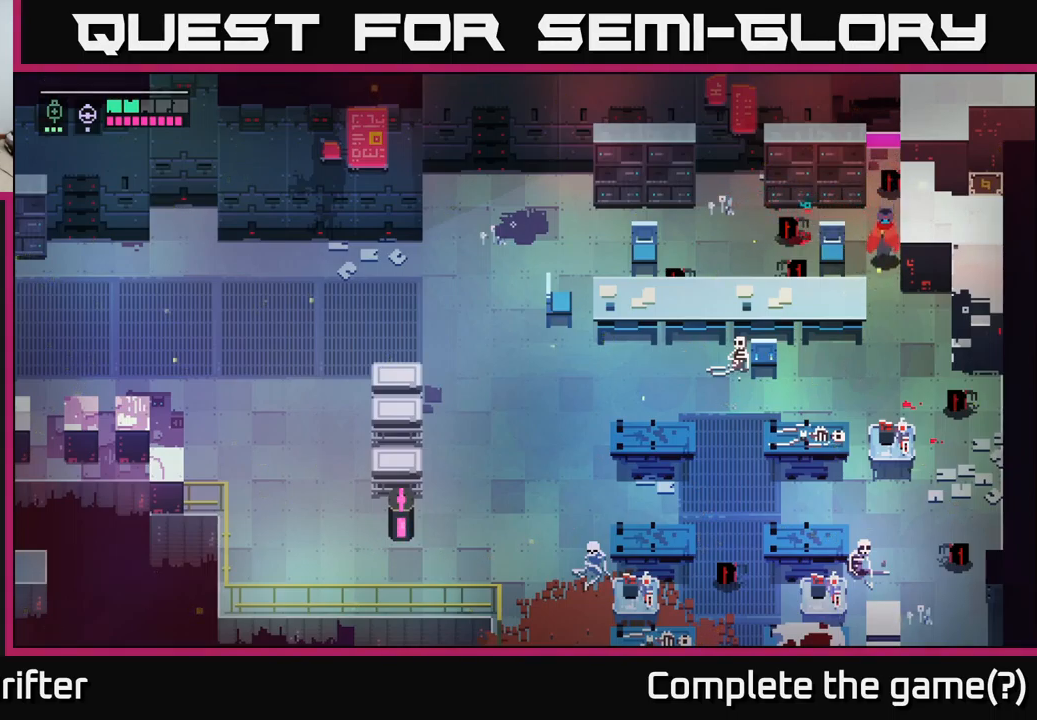
{"buttons": [], "left_stick": "center", "right_stick": "center", "events": [[484, "left_stick", "center"]]}
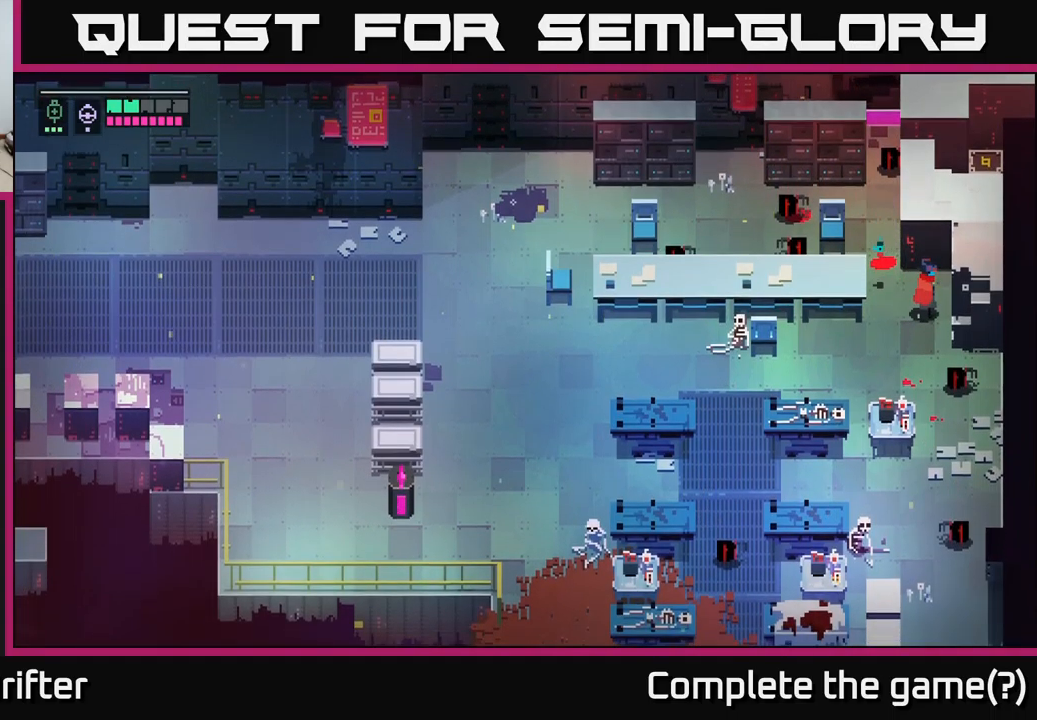
{"buttons": [], "left_stick": "up-left", "right_stick": "center", "events": [[267, "left_stick", "up"], [450, "left_stick", "up-left"]]}
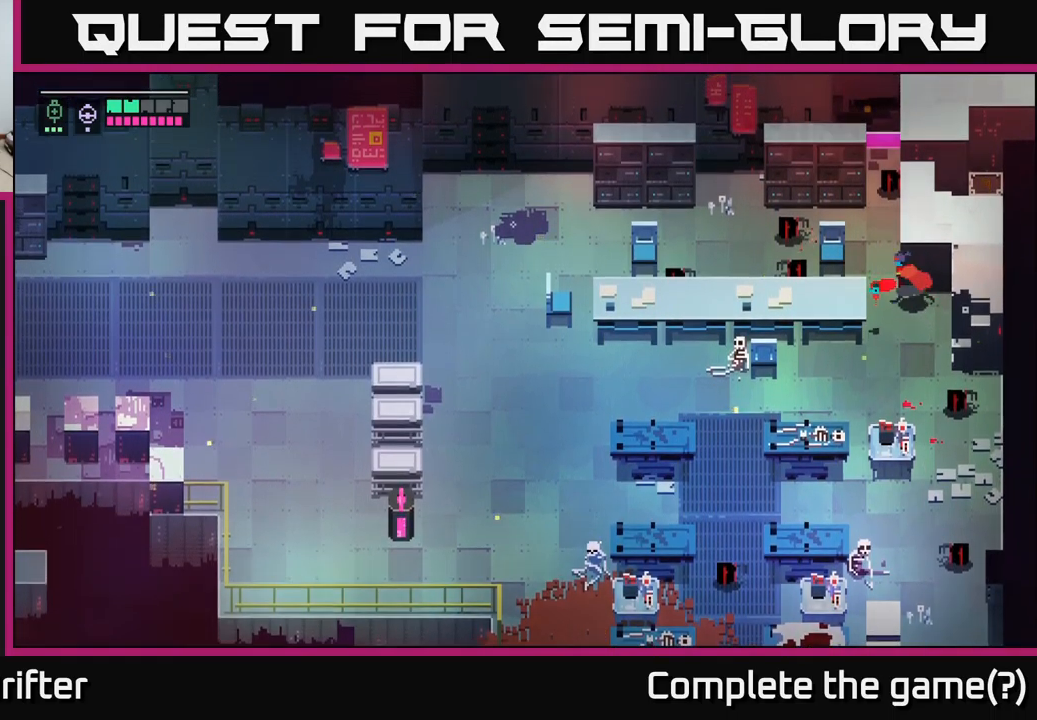
{"buttons": [], "left_stick": "center", "right_stick": "center", "events": [[200, "left_stick", "up"], [467, "left_stick", "center"]]}
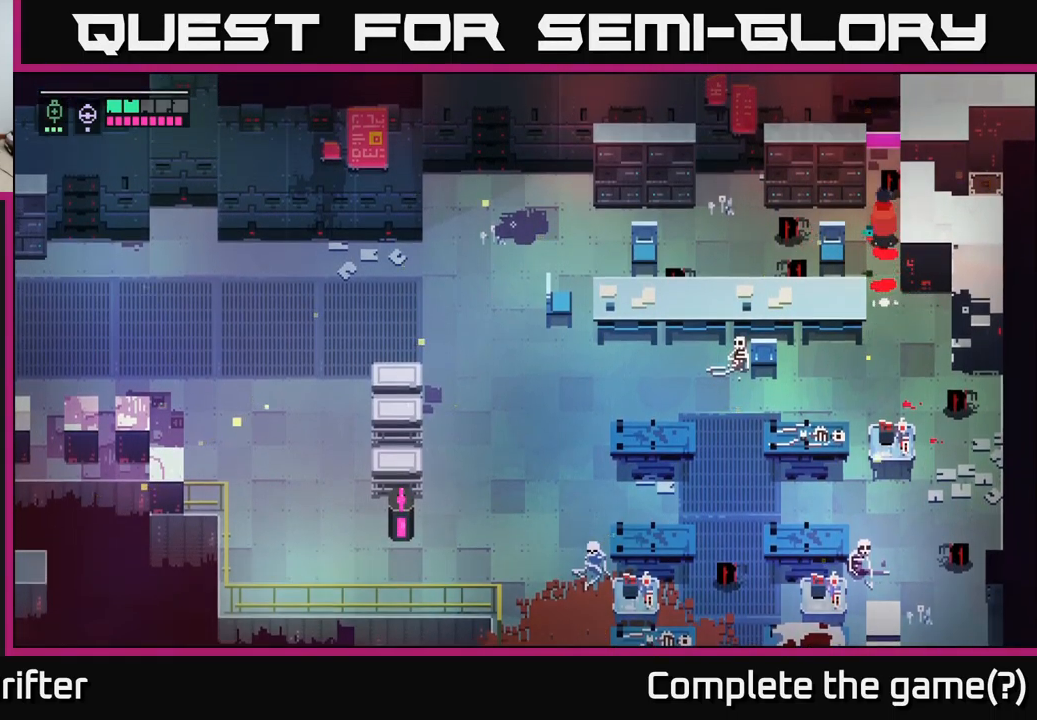
{"buttons": [], "left_stick": "down-right", "right_stick": "center", "events": [[50, "left_stick", "down"], [217, "A", "down"], [334, "left_stick", "down-right"], [350, "A", "up"]]}
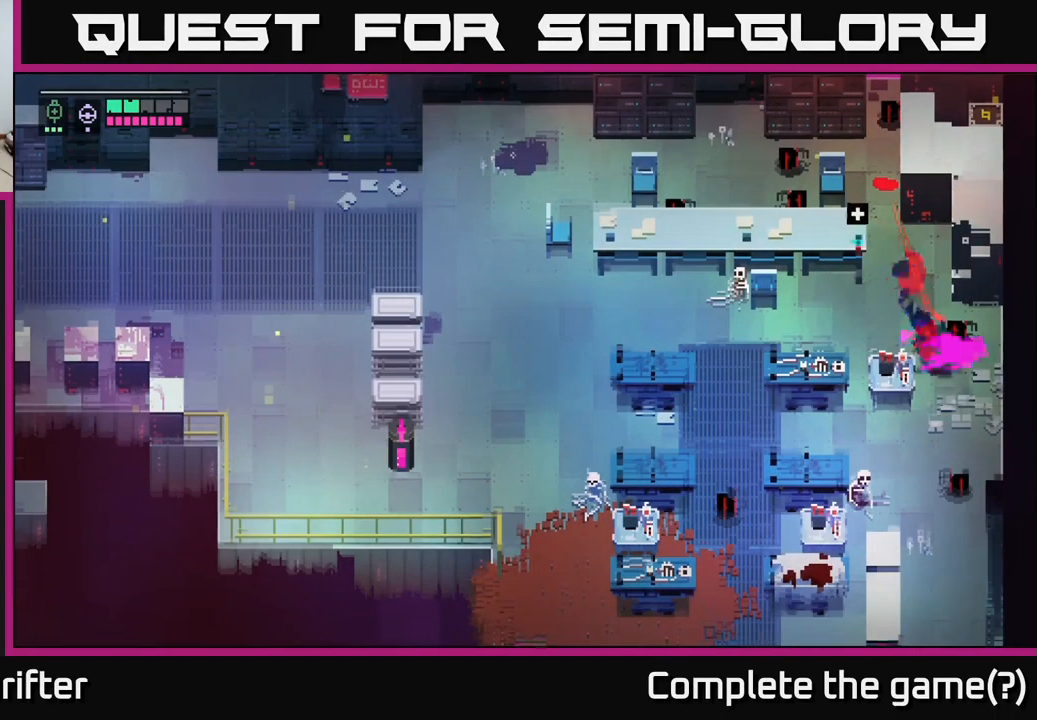
{"buttons": [], "left_stick": "down", "right_stick": "center", "events": [[17, "A", "down"], [134, "left_stick", "down"], [150, "A", "up"], [284, "left_stick", "down-left"], [484, "left_stick", "down"]]}
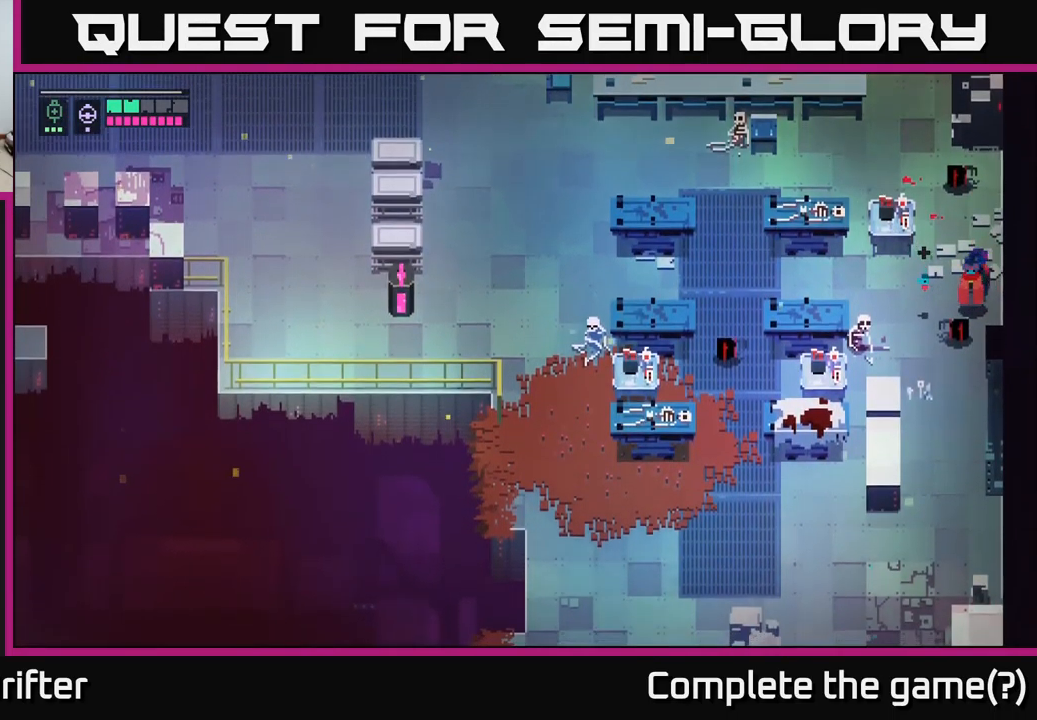
{"buttons": [], "left_stick": "down", "right_stick": "center", "events": []}
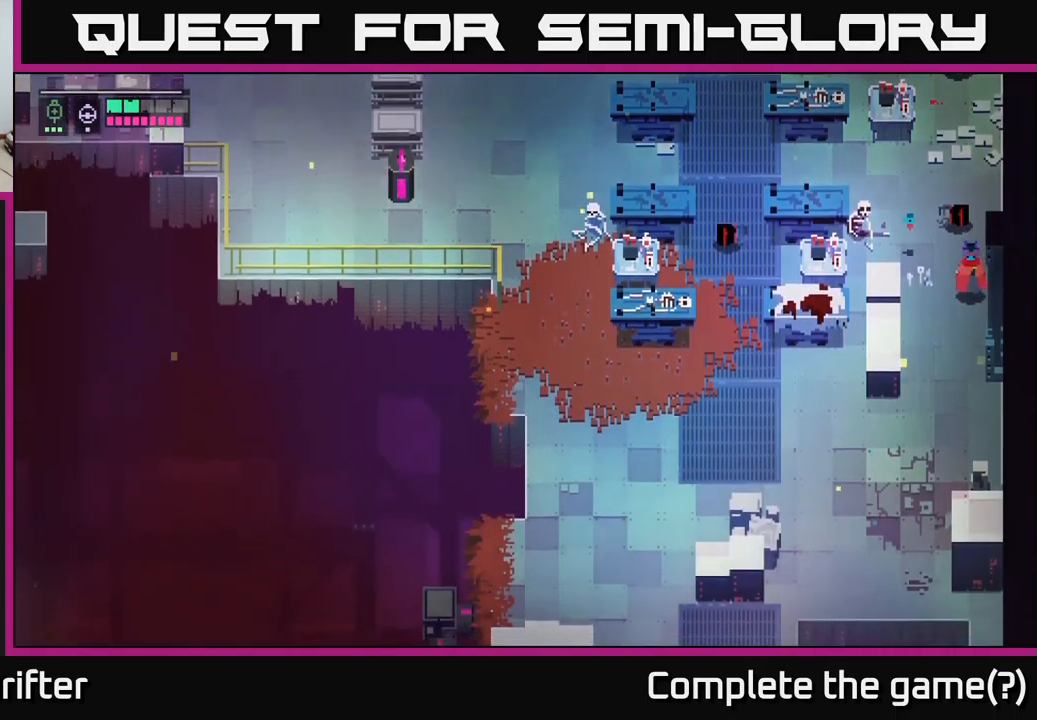
{"buttons": [], "left_stick": "down-left", "right_stick": "center", "events": [[467, "left_stick", "down-left"]]}
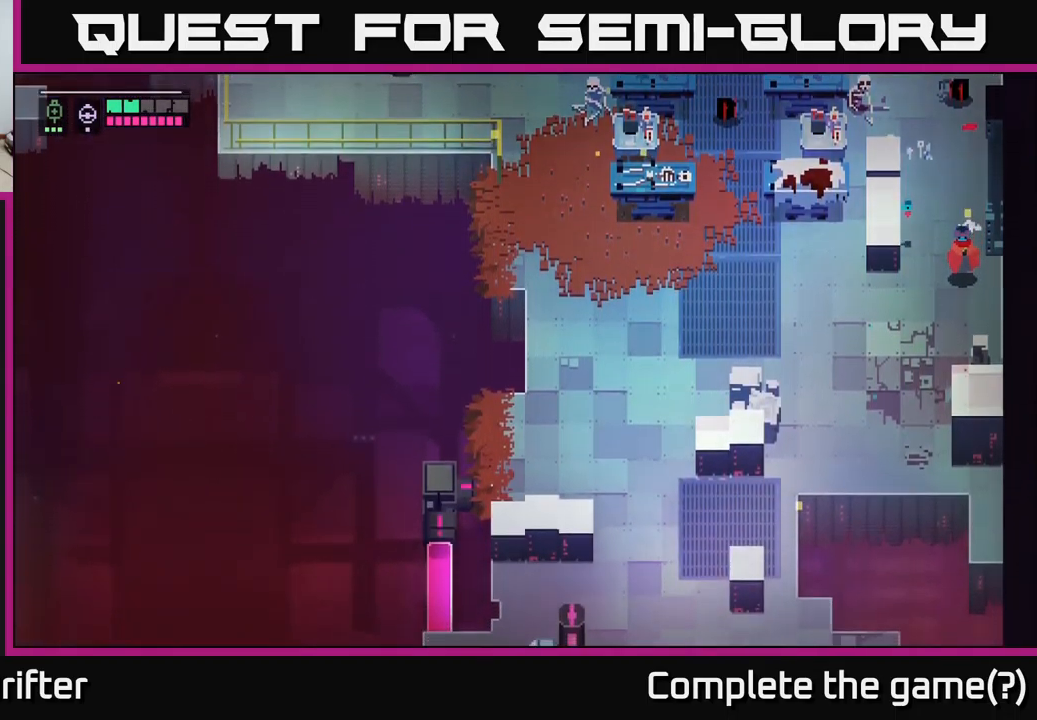
{"buttons": [], "left_stick": "down-left", "right_stick": "center", "events": []}
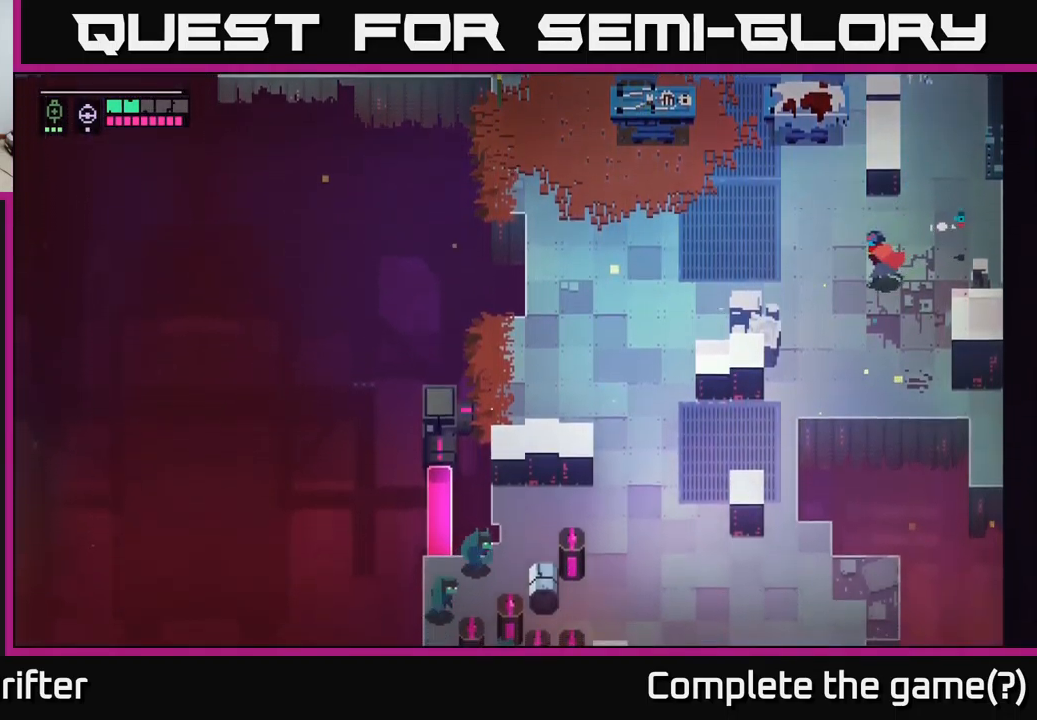
{"buttons": [], "left_stick": "left", "right_stick": "center", "events": [[300, "left_stick", "left"]]}
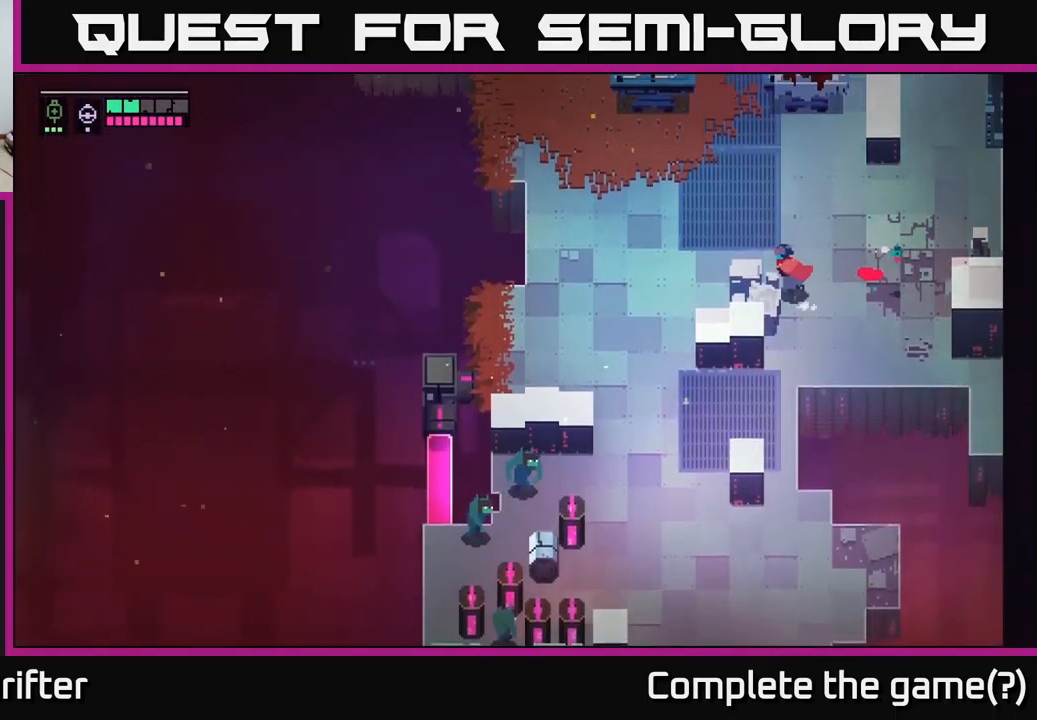
{"buttons": [], "left_stick": "up-left", "right_stick": "center", "events": [[483, "left_stick", "up-left"]]}
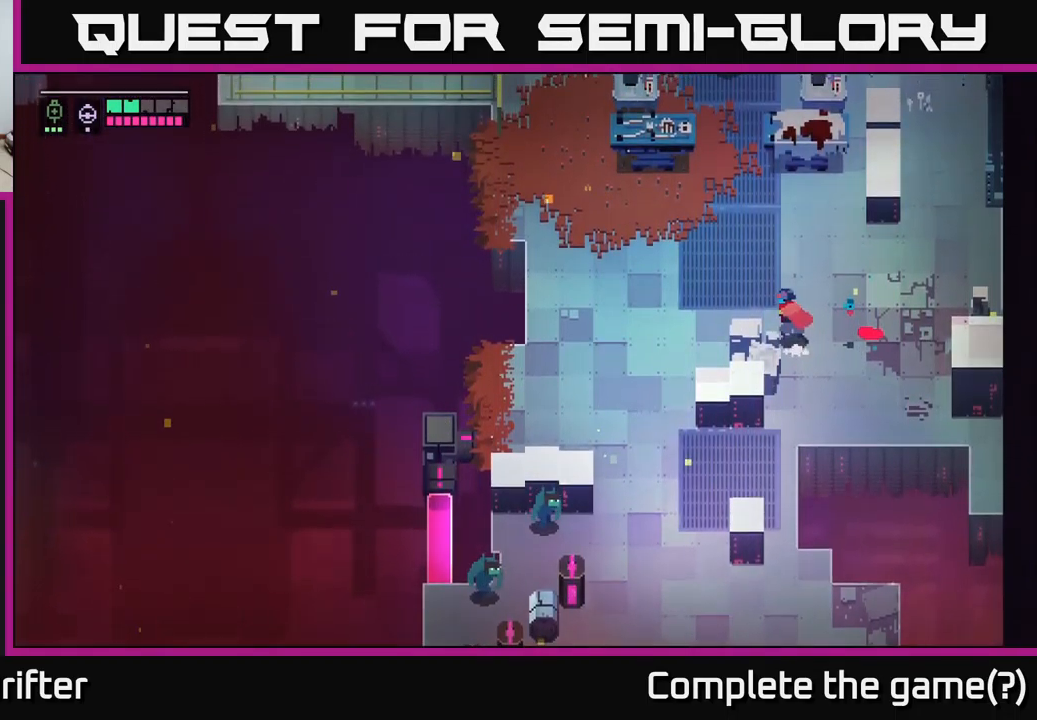
{"buttons": [], "left_stick": "down-left", "right_stick": "center", "events": [[200, "left_stick", "left"], [500, "left_stick", "down-left"]]}
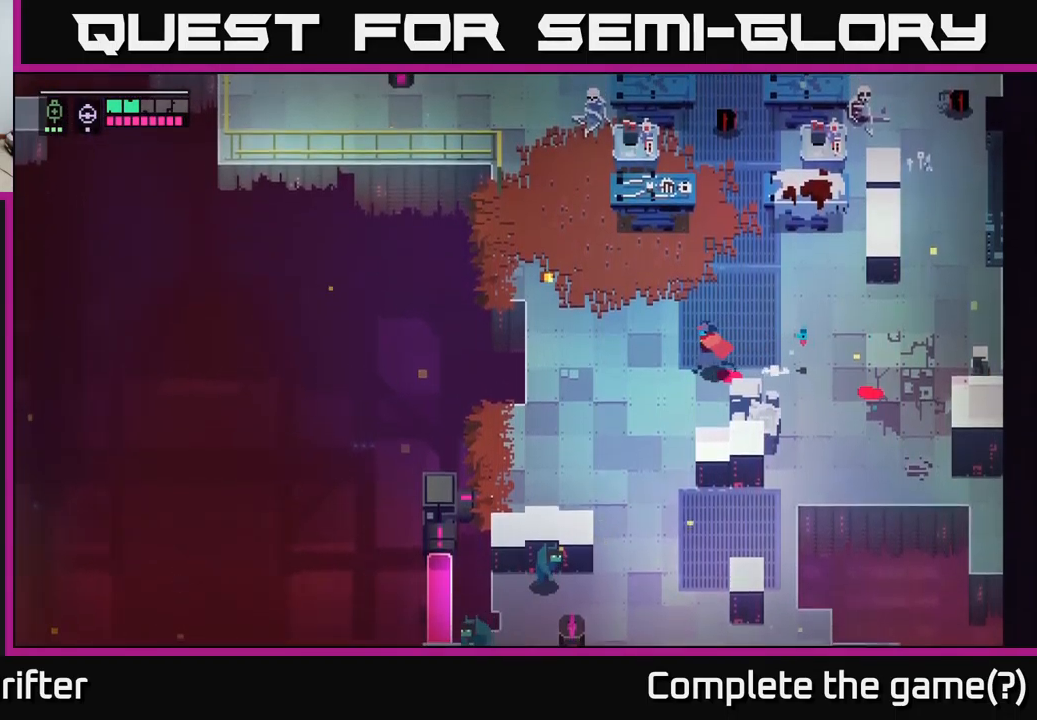
{"buttons": ["L2"], "left_stick": "down-left", "right_stick": "center", "events": [[67, "L2", "down"]]}
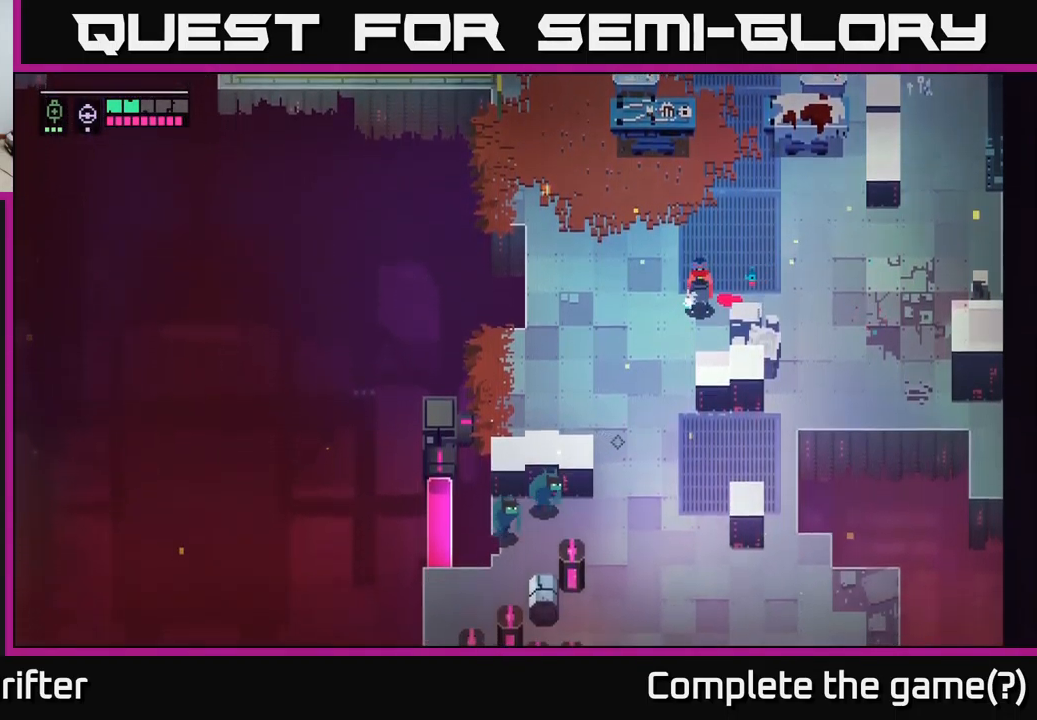
{"buttons": ["L2"], "left_stick": "down-left", "right_stick": "center", "events": [[167, "R2", "down"], [267, "R2", "up"]]}
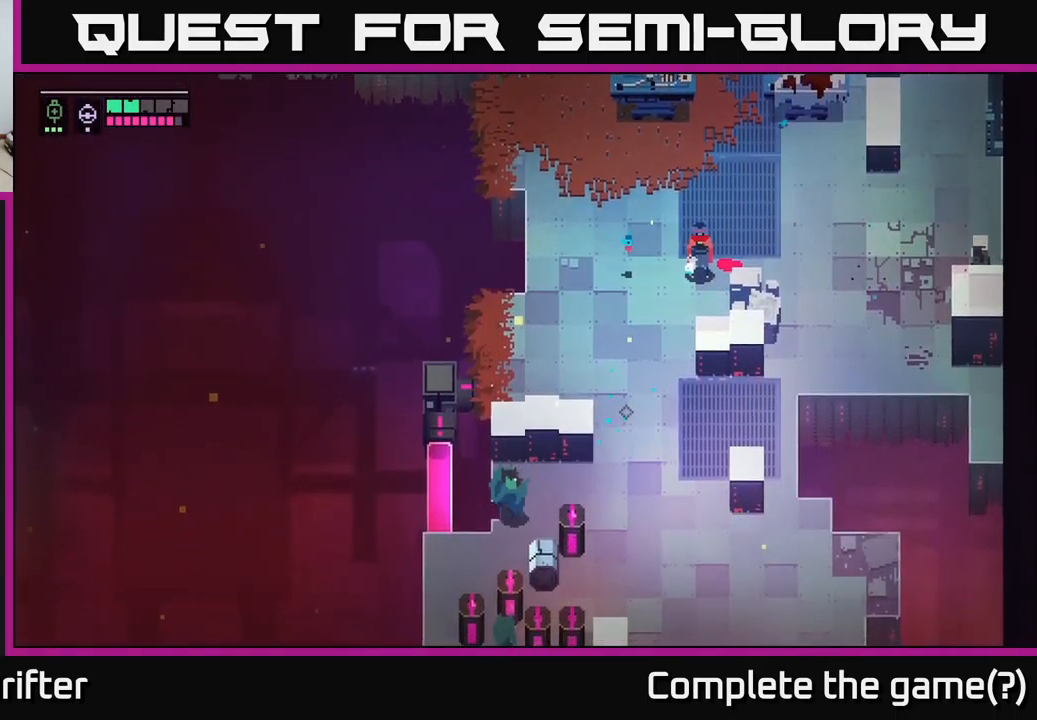
{"buttons": ["L2"], "left_stick": "down-left", "right_stick": "center", "events": [[250, "R2", "down"], [317, "R2", "up"]]}
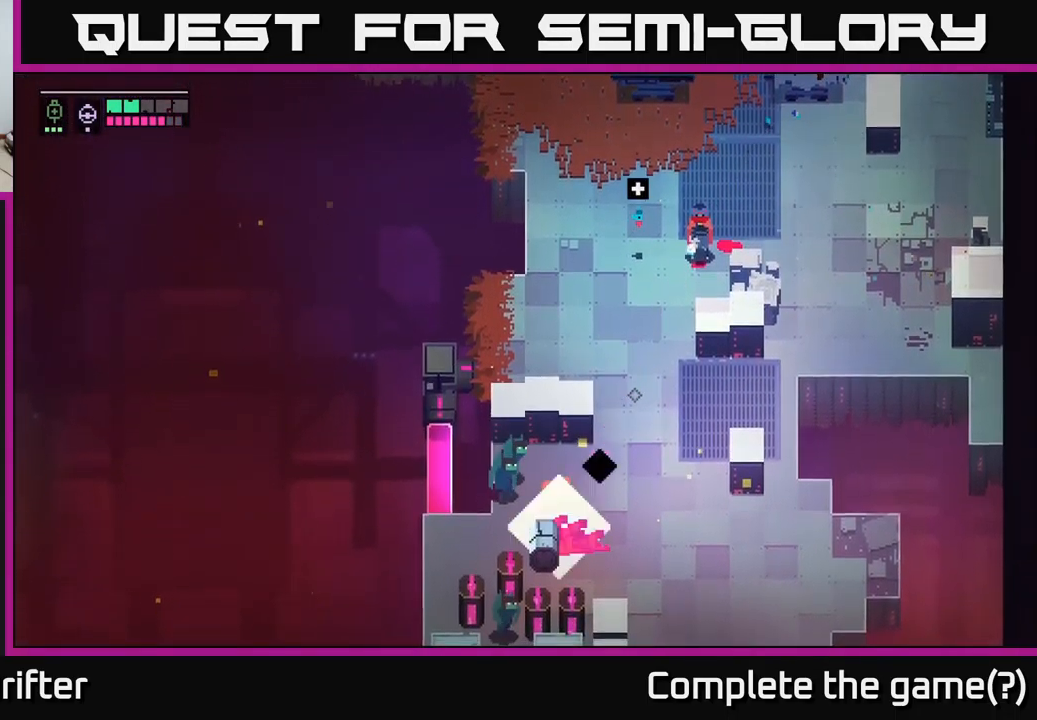
{"buttons": [], "left_stick": "center", "right_stick": "center", "events": [[317, "L2", "up"], [400, "left_stick", "center"]]}
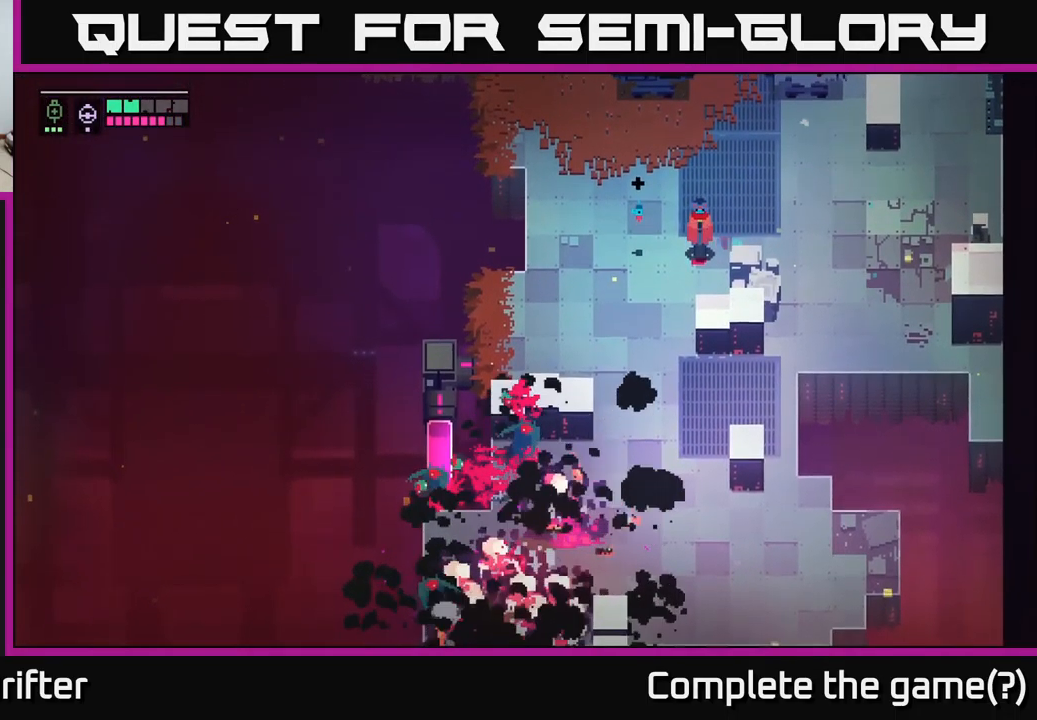
{"buttons": [], "left_stick": "down", "right_stick": "center", "events": [[133, "left_stick", "down-left"], [483, "left_stick", "down"]]}